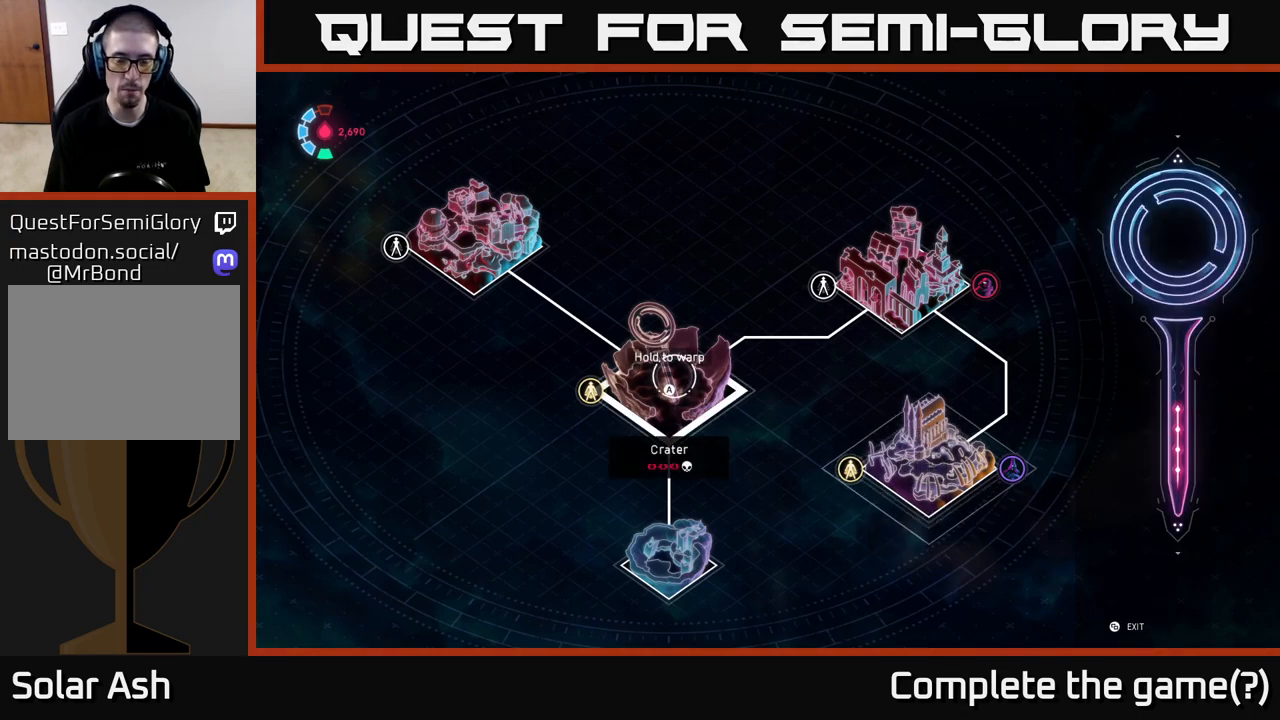
Gameplay with a controller (Xbox layout); each line is a JSON object with the inputs held at the frame after it. "events" lists button and stick changes between this image and that frame as [ms after this image, input, new state], when the widget could be followed in between. Not read: L3 R3 right_stick.
{"buttons": [], "left_stick": "right", "events": [[17, "left_stick", "right"]]}
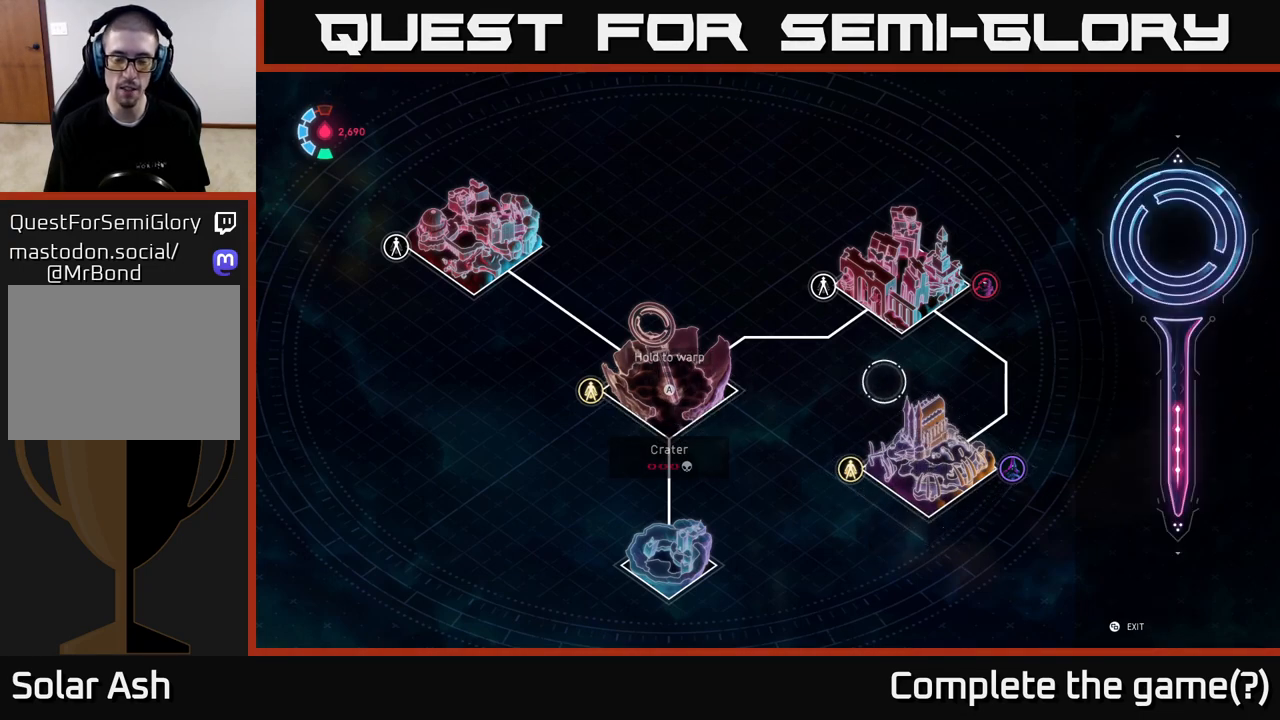
{"buttons": [], "left_stick": "center", "events": [[117, "left_stick", "center"], [200, "left_stick", "left"], [383, "left_stick", "center"], [417, "B", "down"], [500, "B", "up"]]}
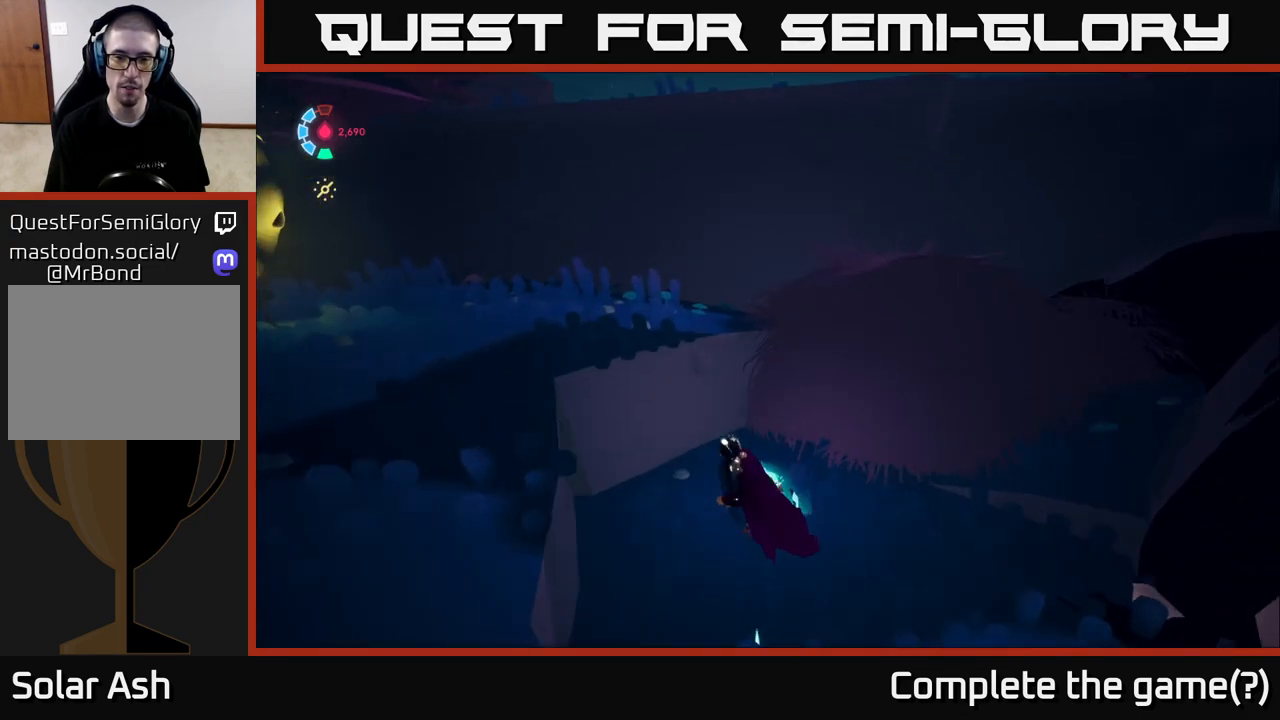
{"buttons": [], "left_stick": "right", "events": [[383, "left_stick", "right"]]}
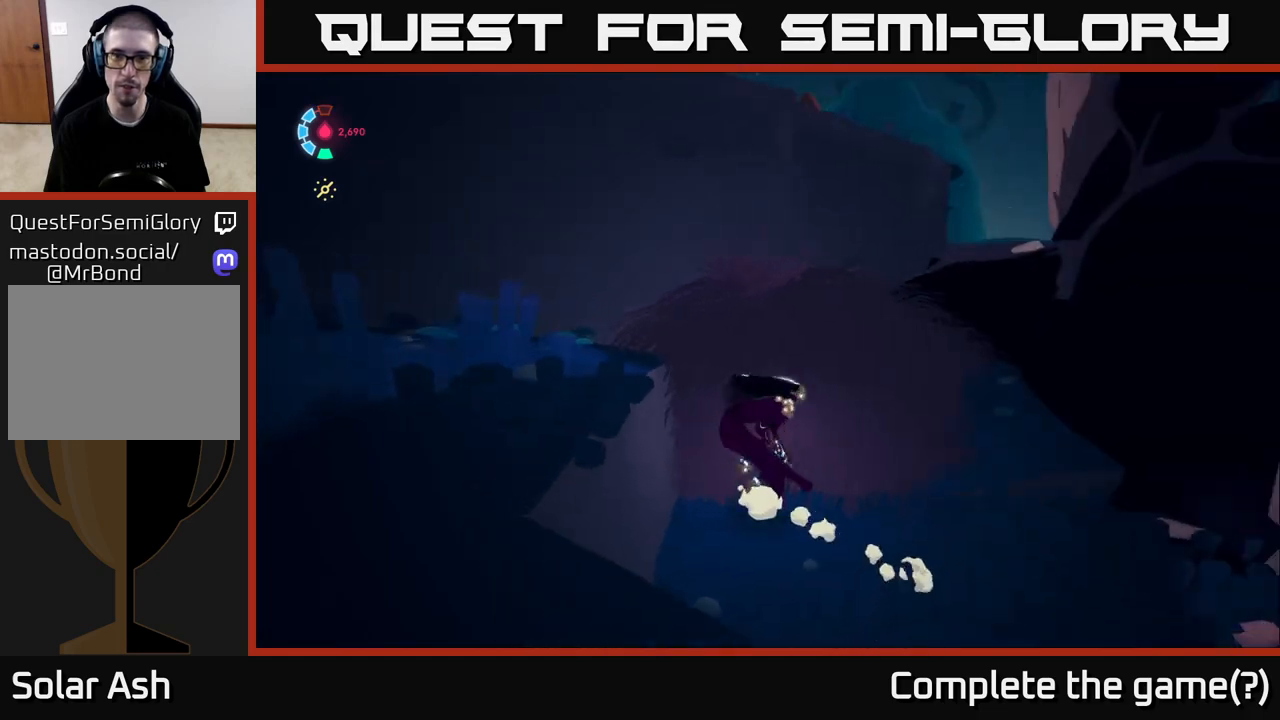
{"buttons": [], "left_stick": "right", "events": []}
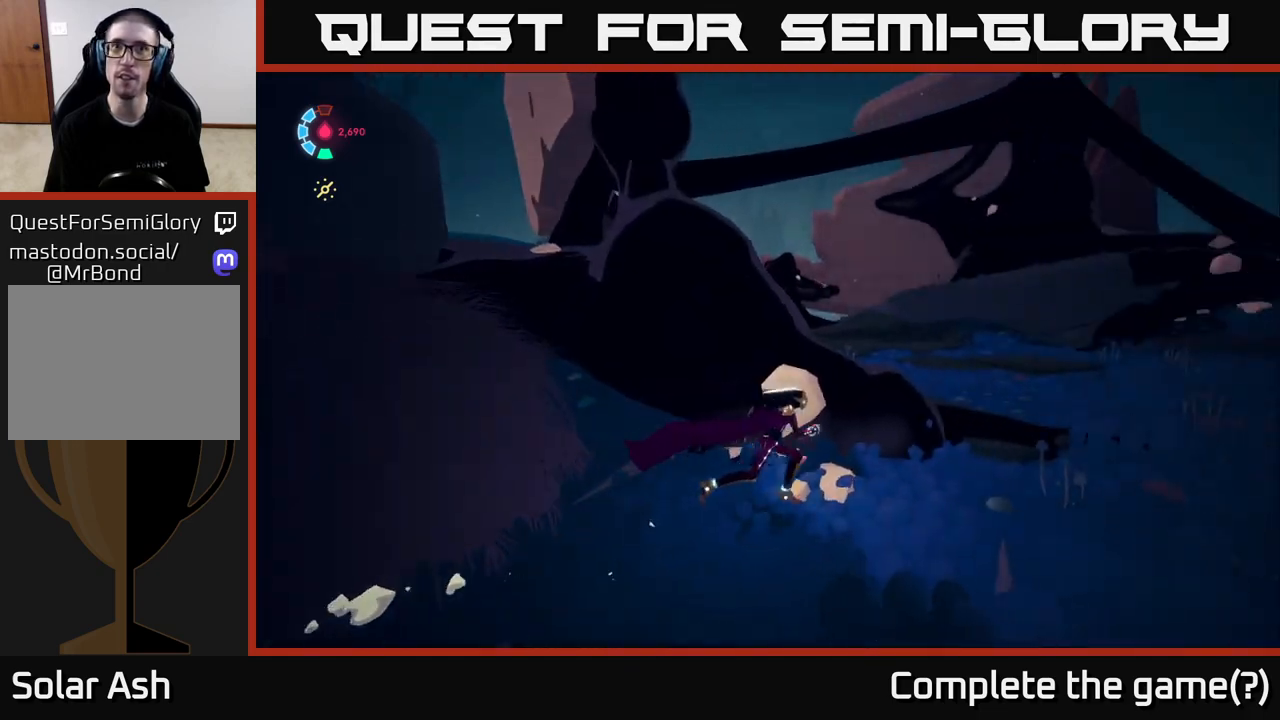
{"buttons": [], "left_stick": "up-right", "events": [[317, "left_stick", "up-right"]]}
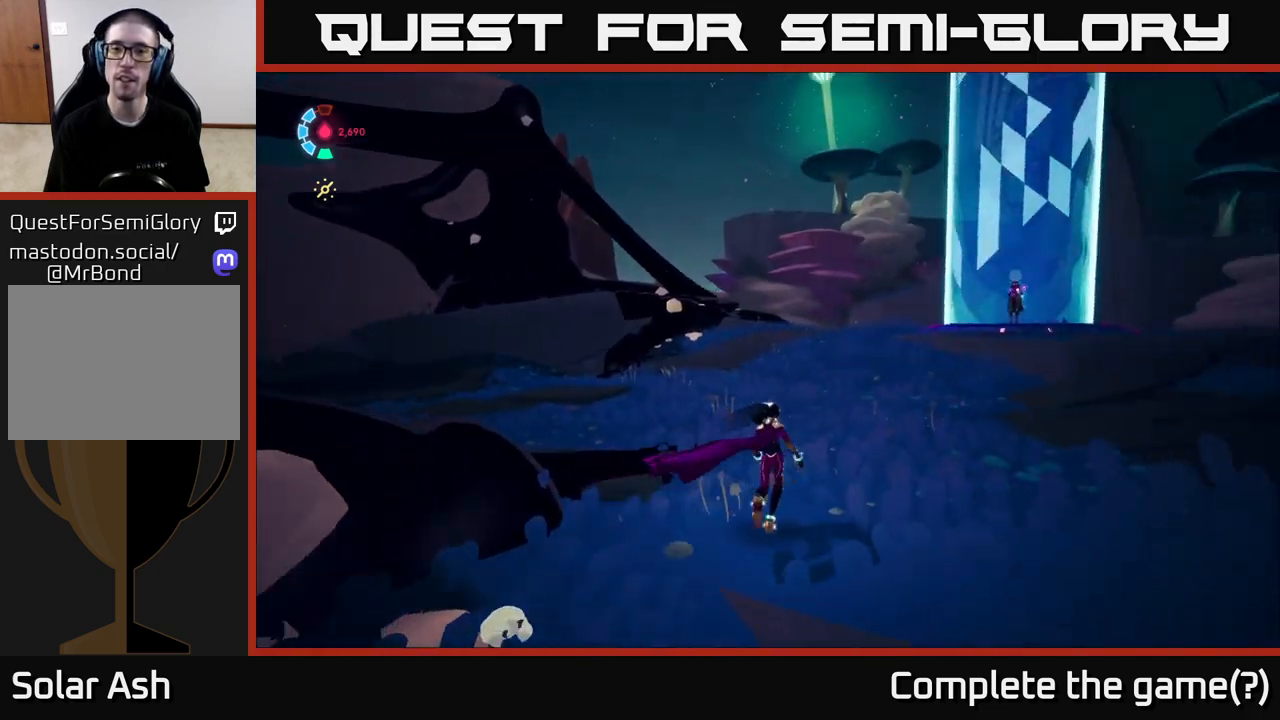
{"buttons": [], "left_stick": "center", "events": [[83, "left_stick", "center"], [117, "L1", "down"], [500, "L1", "up"]]}
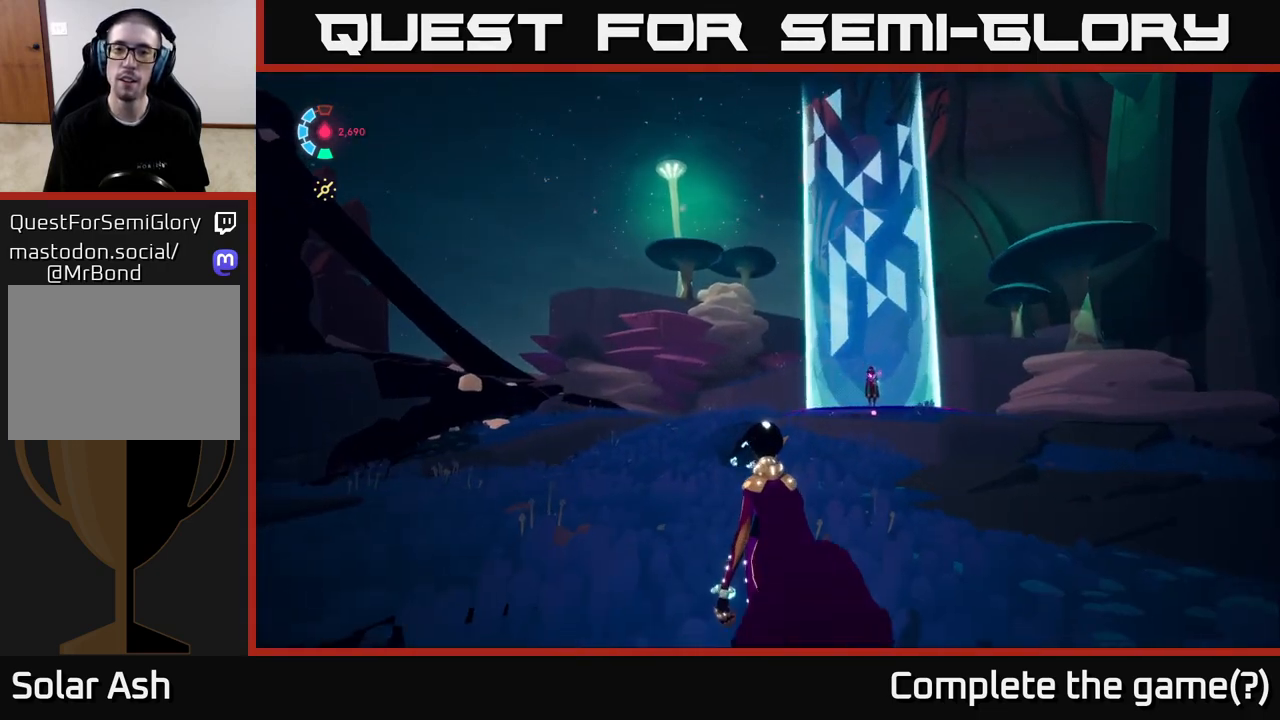
{"buttons": ["L1"], "left_stick": "center"}
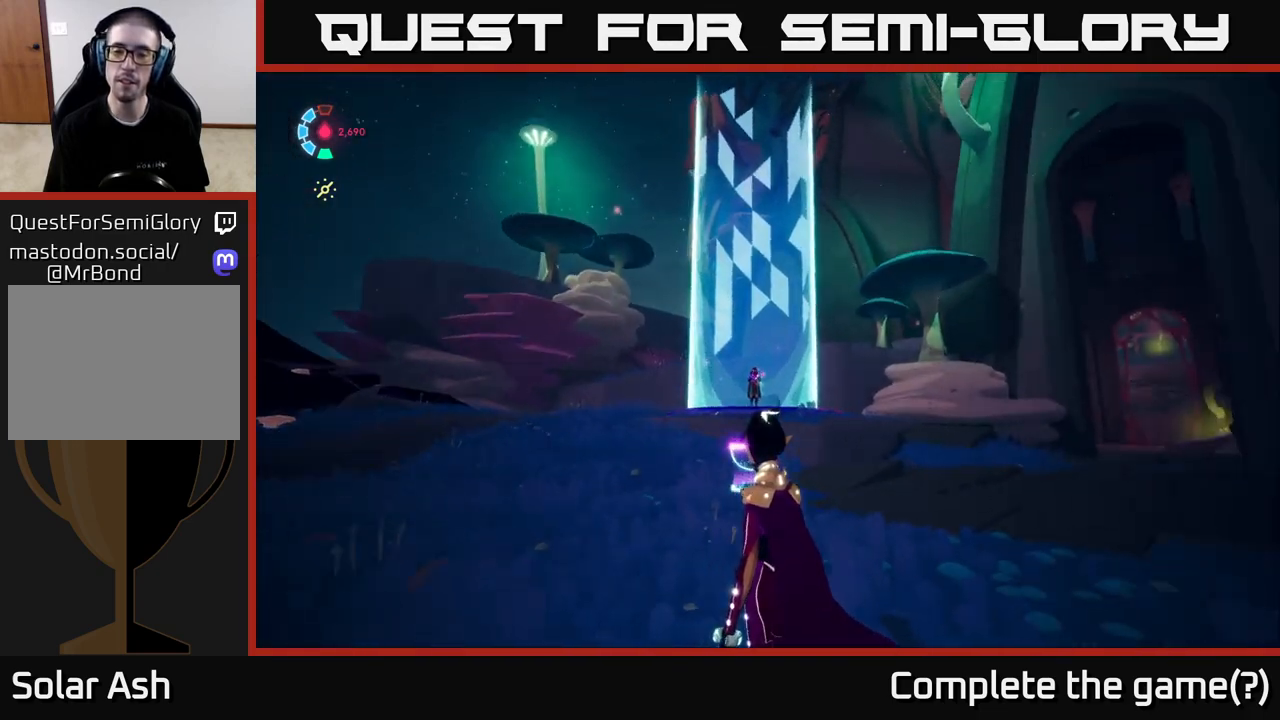
{"buttons": ["L1"], "left_stick": "center", "events": []}
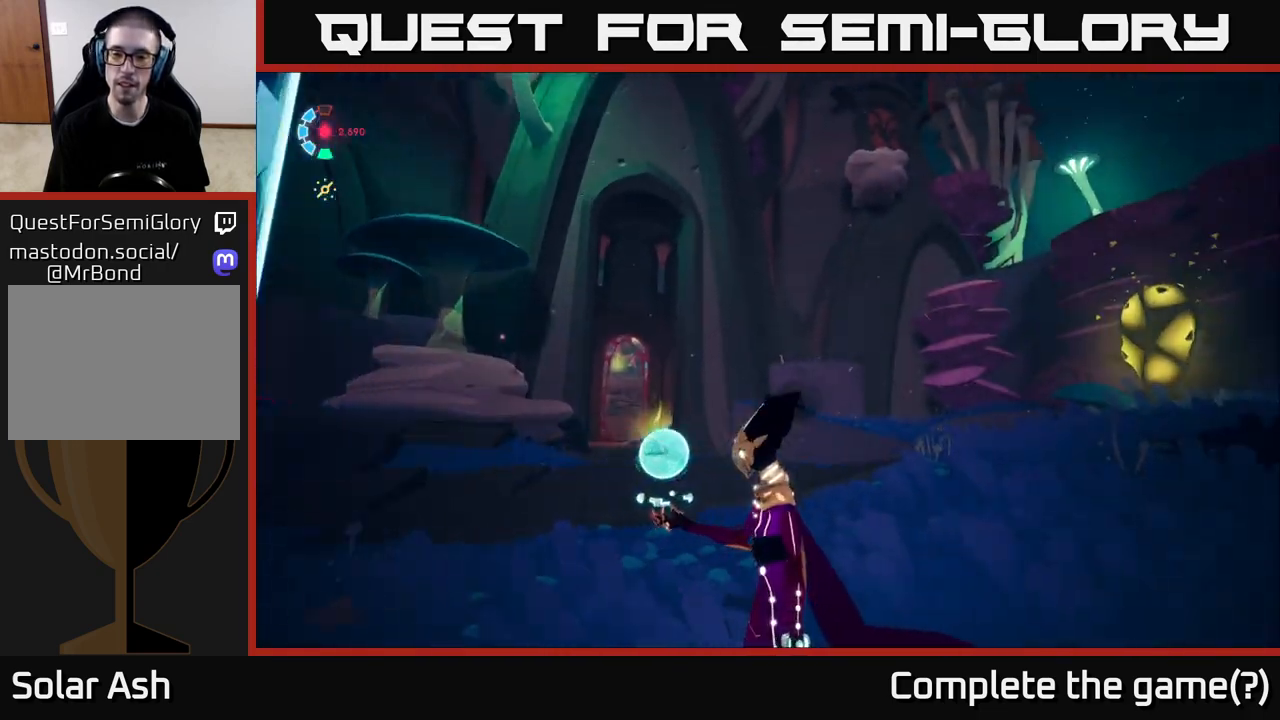
{"buttons": [], "left_stick": "center", "events": [[500, "L1", "up"]]}
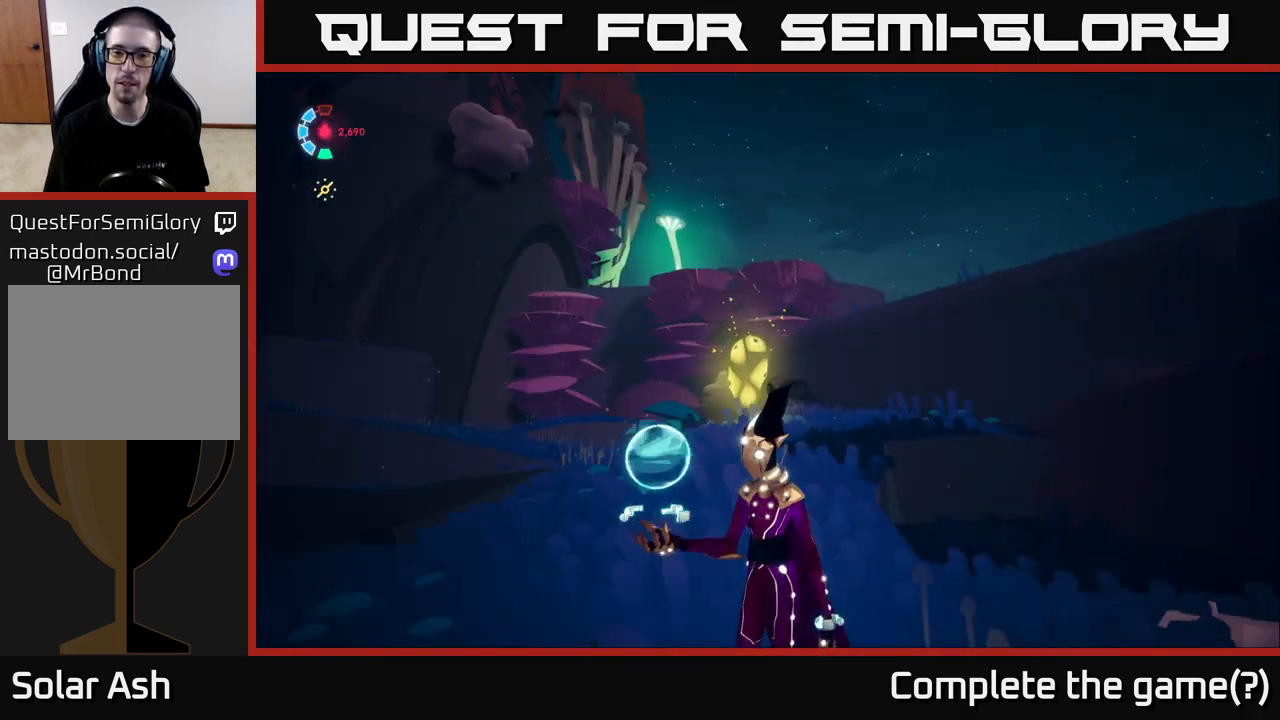
{"buttons": ["L1"], "left_stick": "center", "events": [[500, "L1", "down"]]}
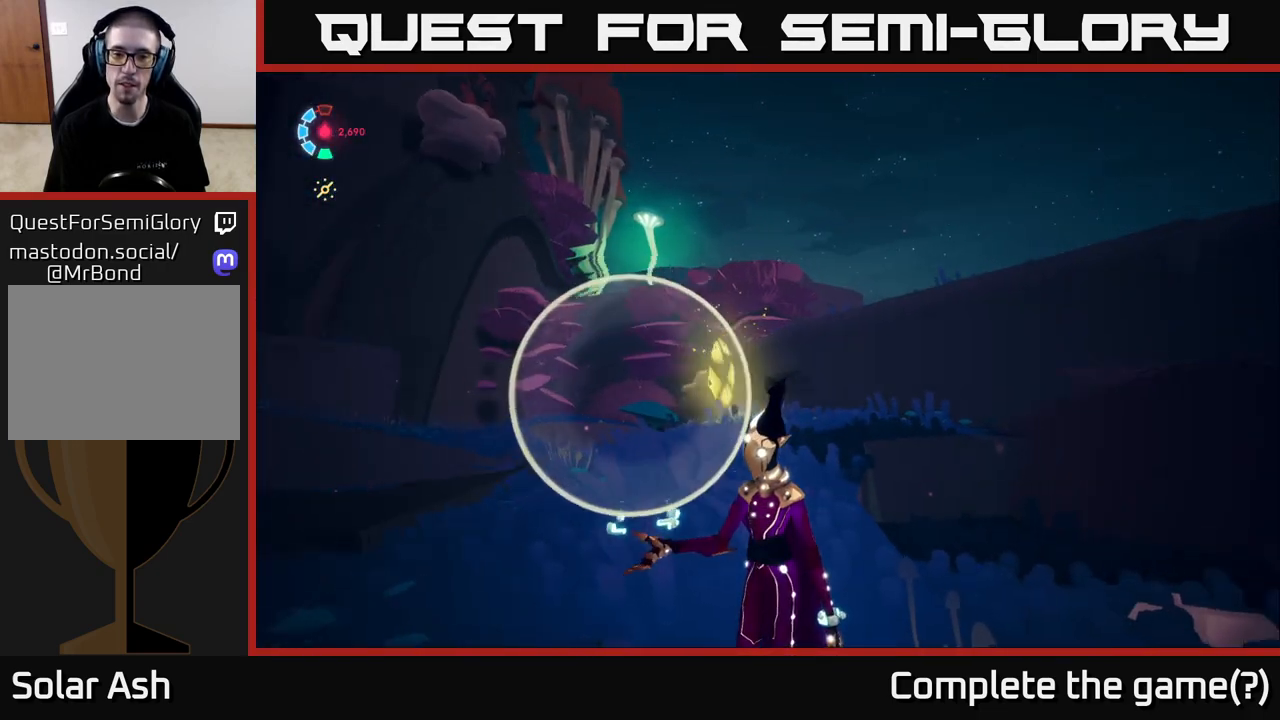
{"buttons": [], "left_stick": "center", "events": [[500, "L1", "up"]]}
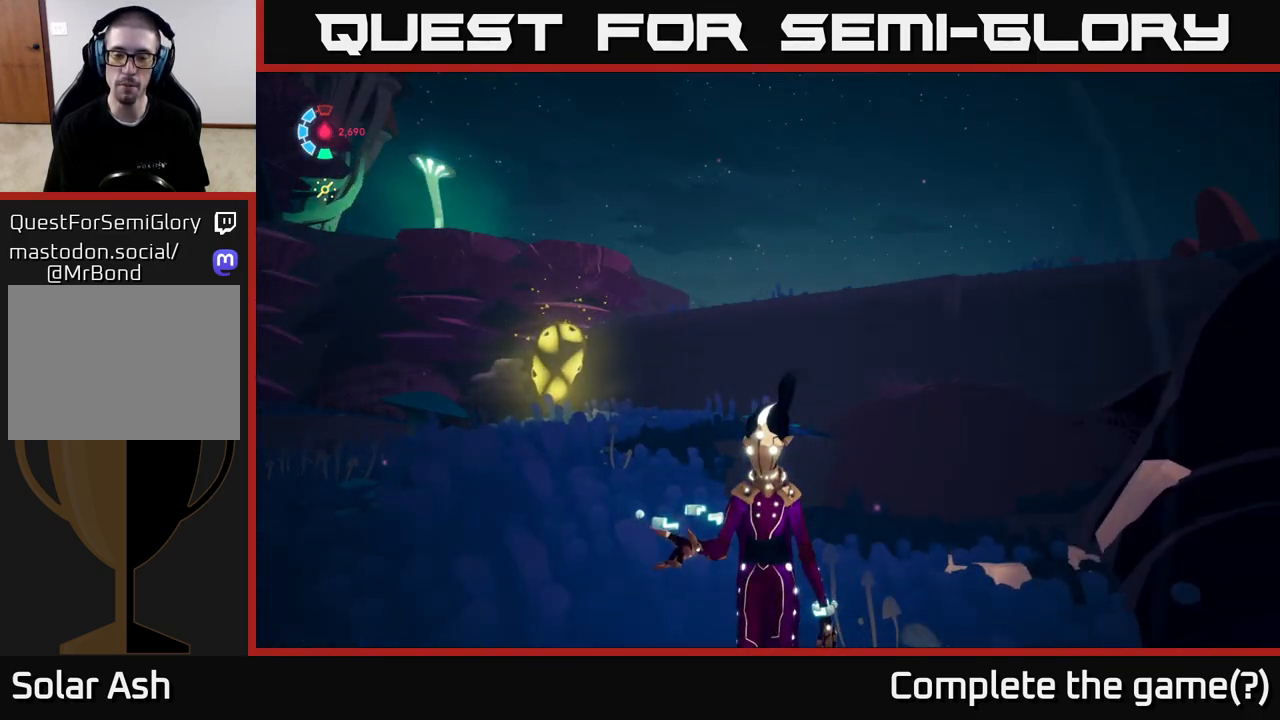
{"buttons": [], "left_stick": "center", "events": []}
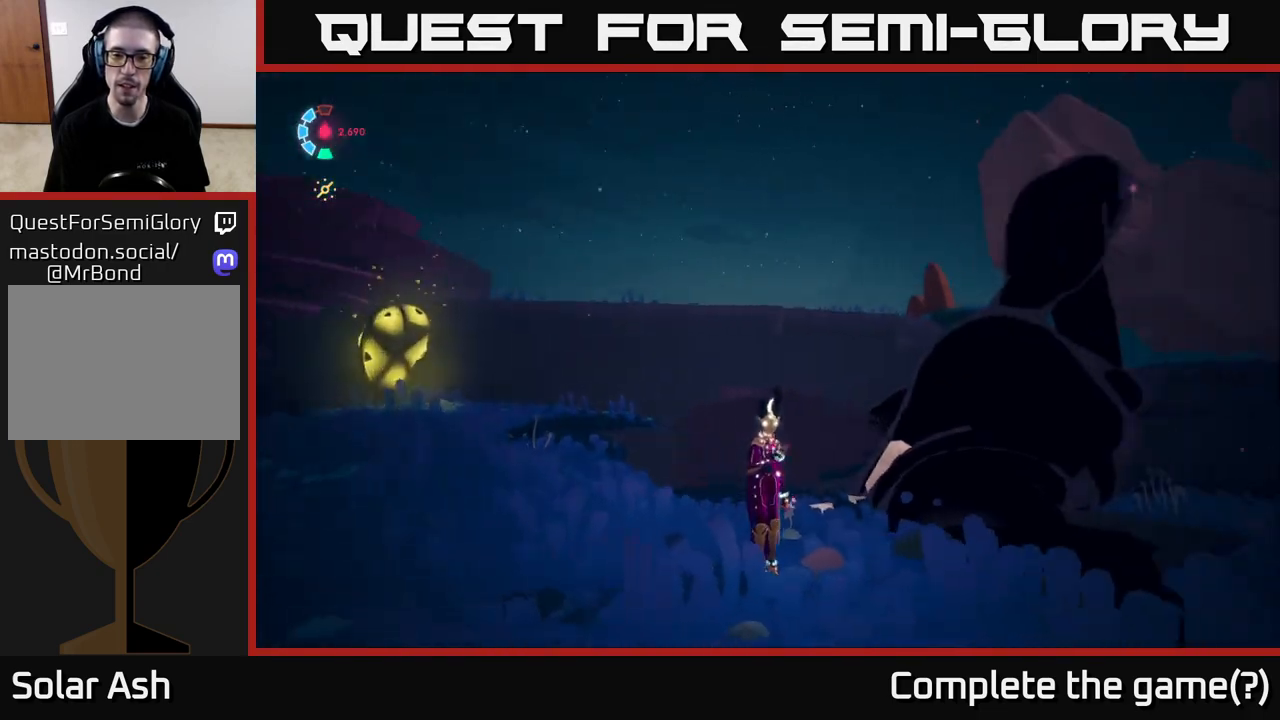
{"buttons": [], "left_stick": "center", "events": []}
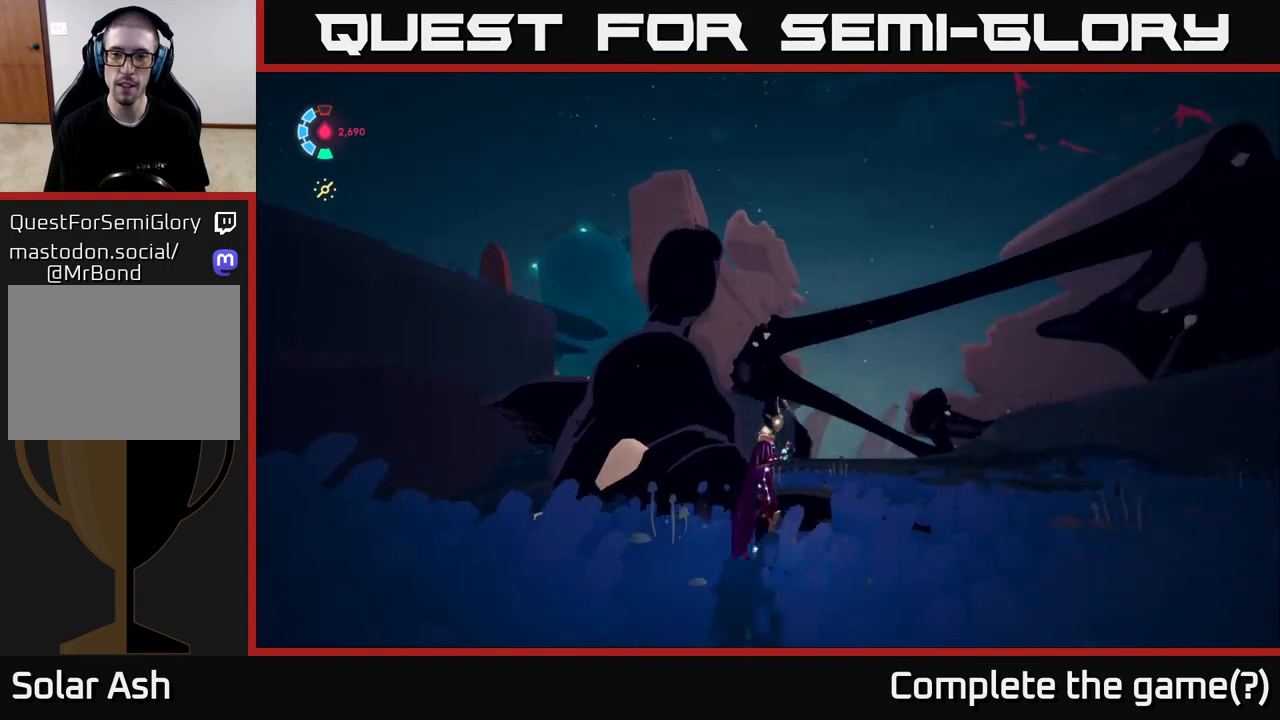
{"buttons": [], "left_stick": "center", "events": []}
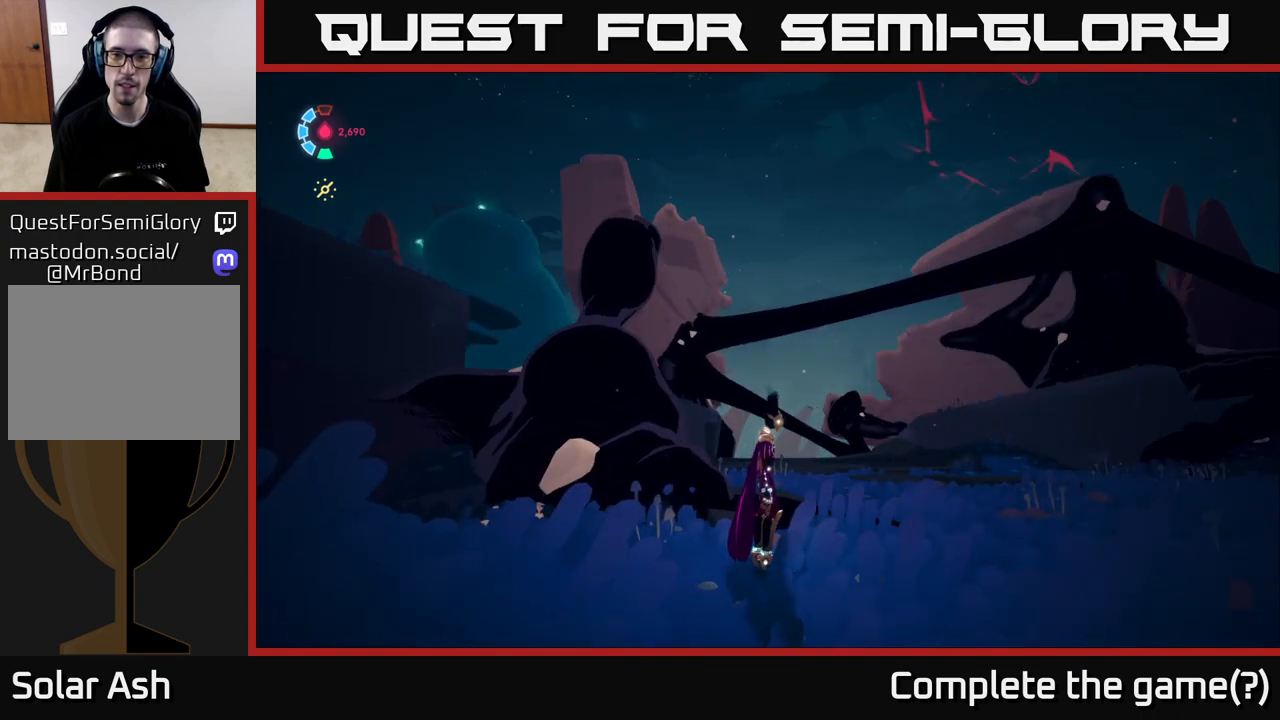
{"buttons": [], "left_stick": "center", "events": []}
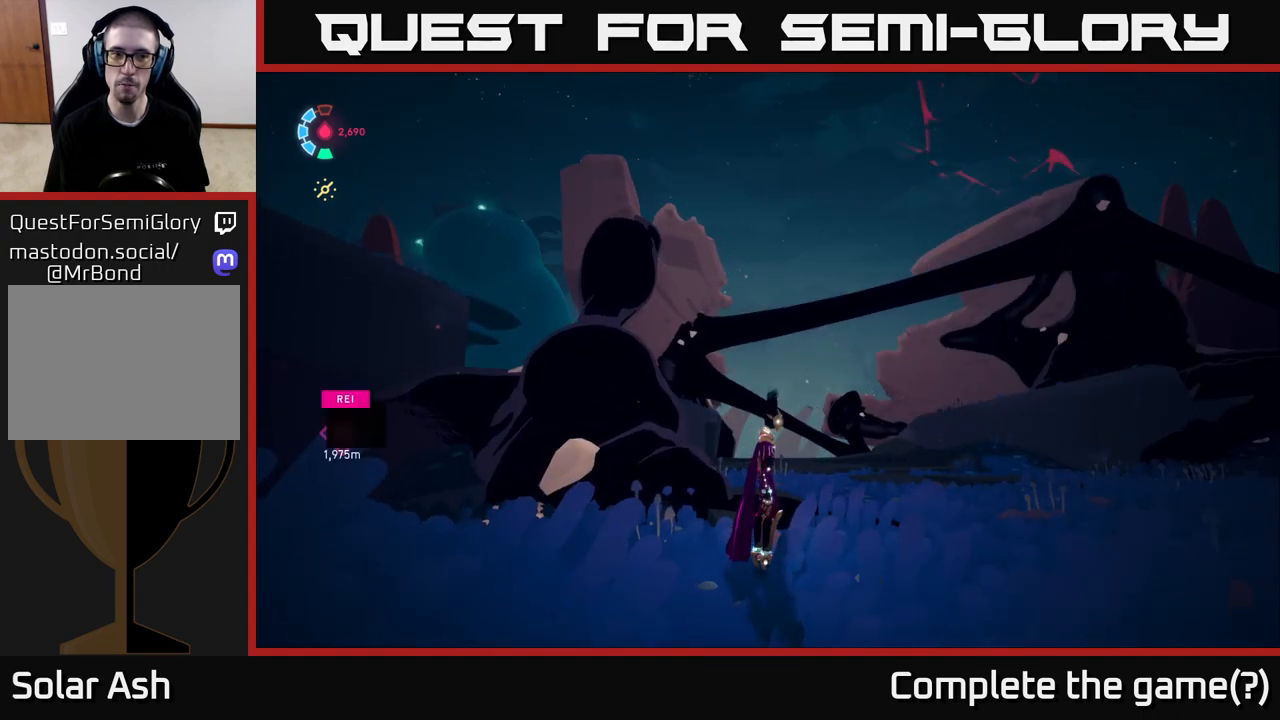
{"buttons": [], "left_stick": "center", "events": []}
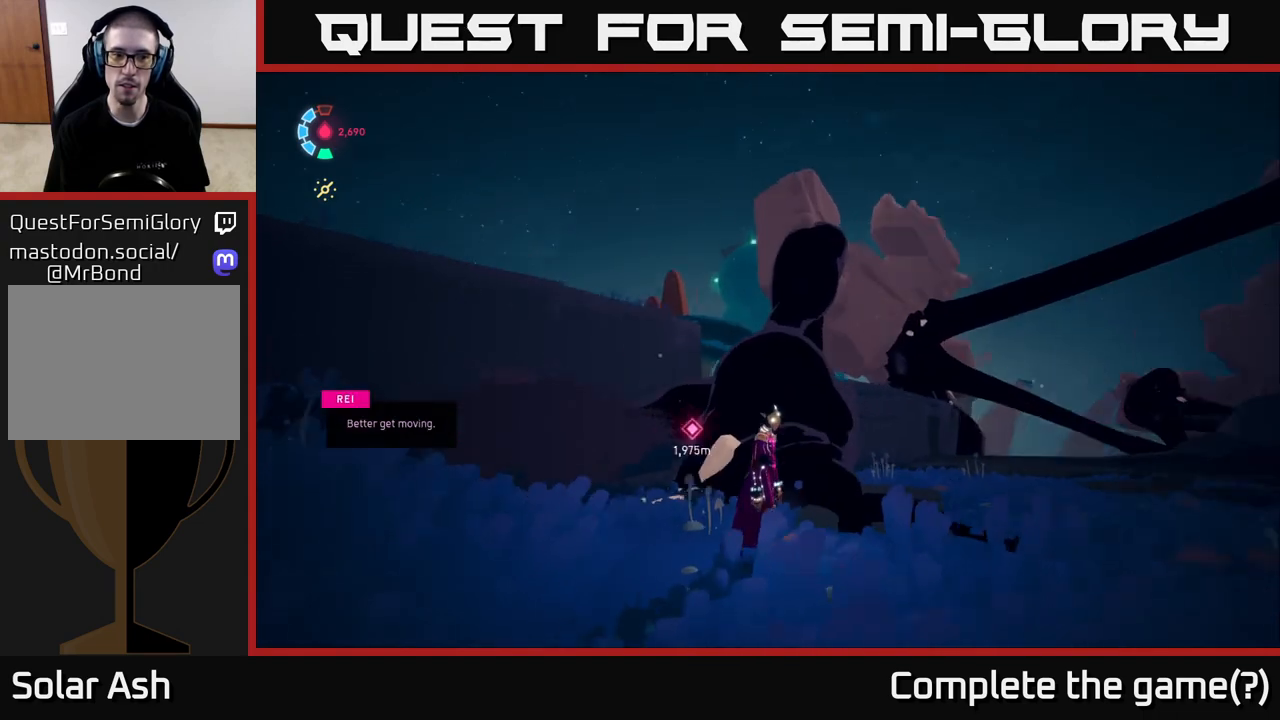
{"buttons": [], "left_stick": "up", "events": [[433, "left_stick", "up"]]}
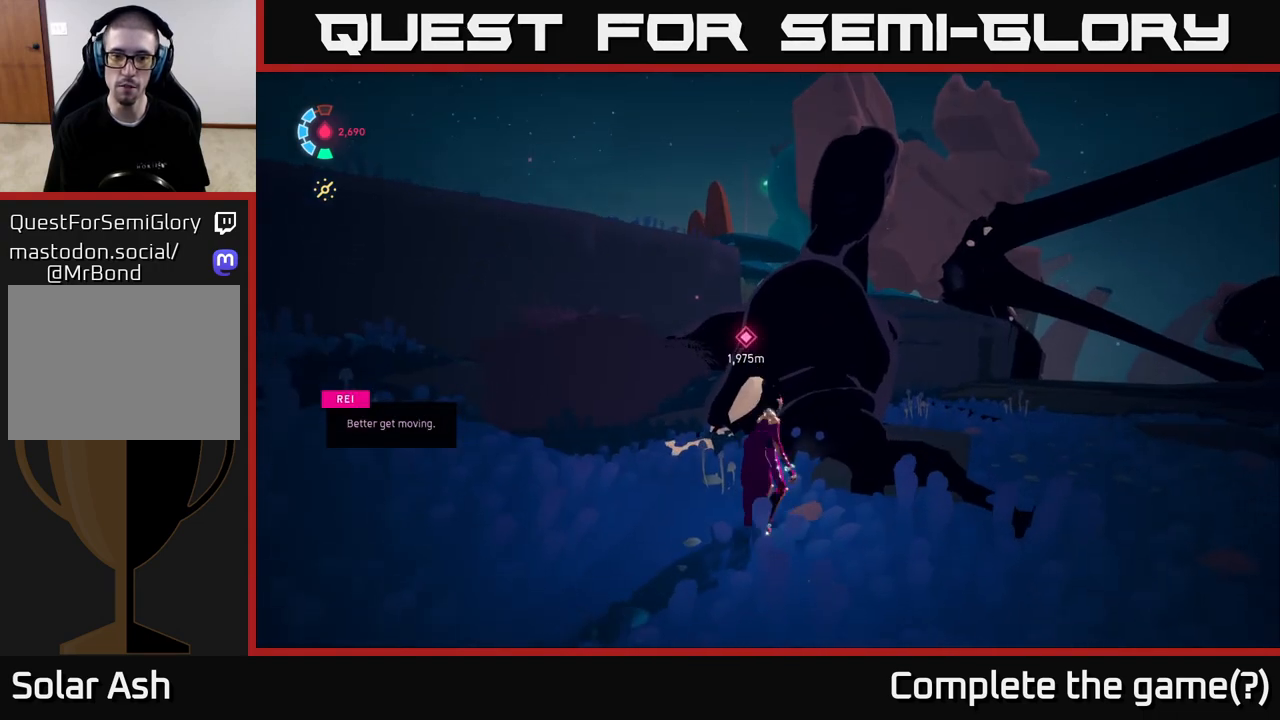
{"buttons": [], "left_stick": "center", "events": [[217, "left_stick", "center"]]}
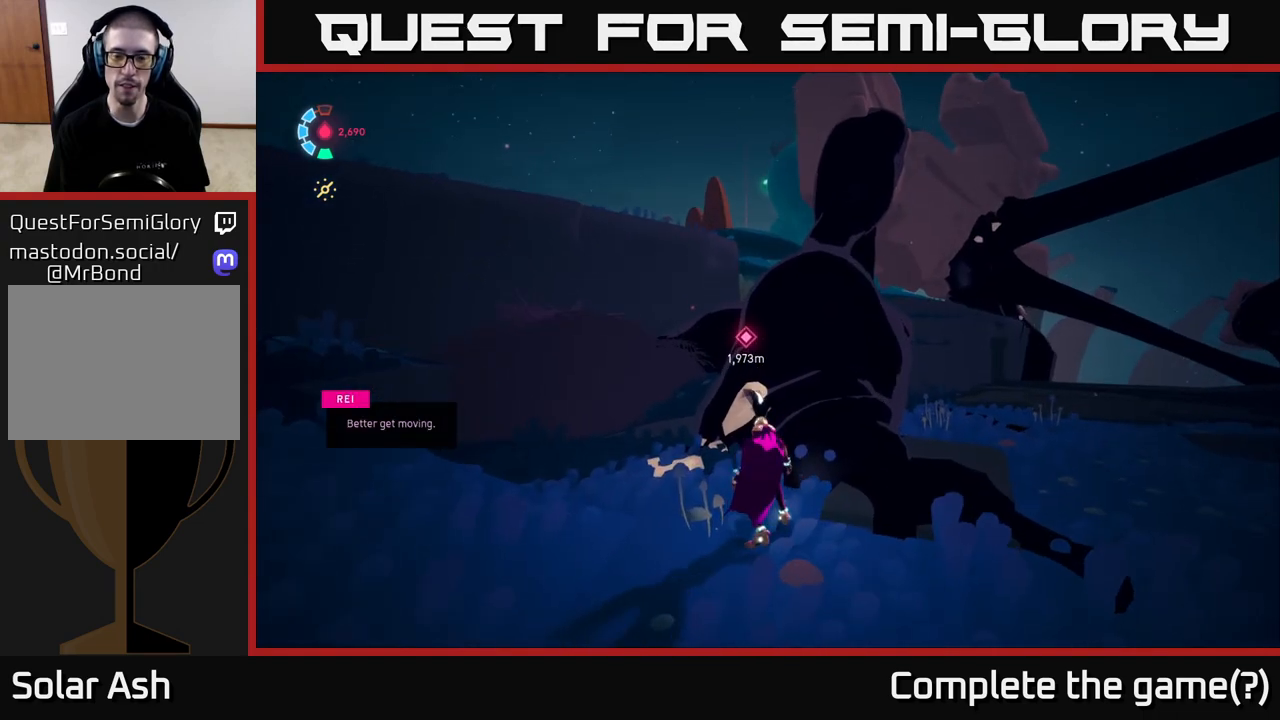
{"buttons": [], "left_stick": "center", "events": []}
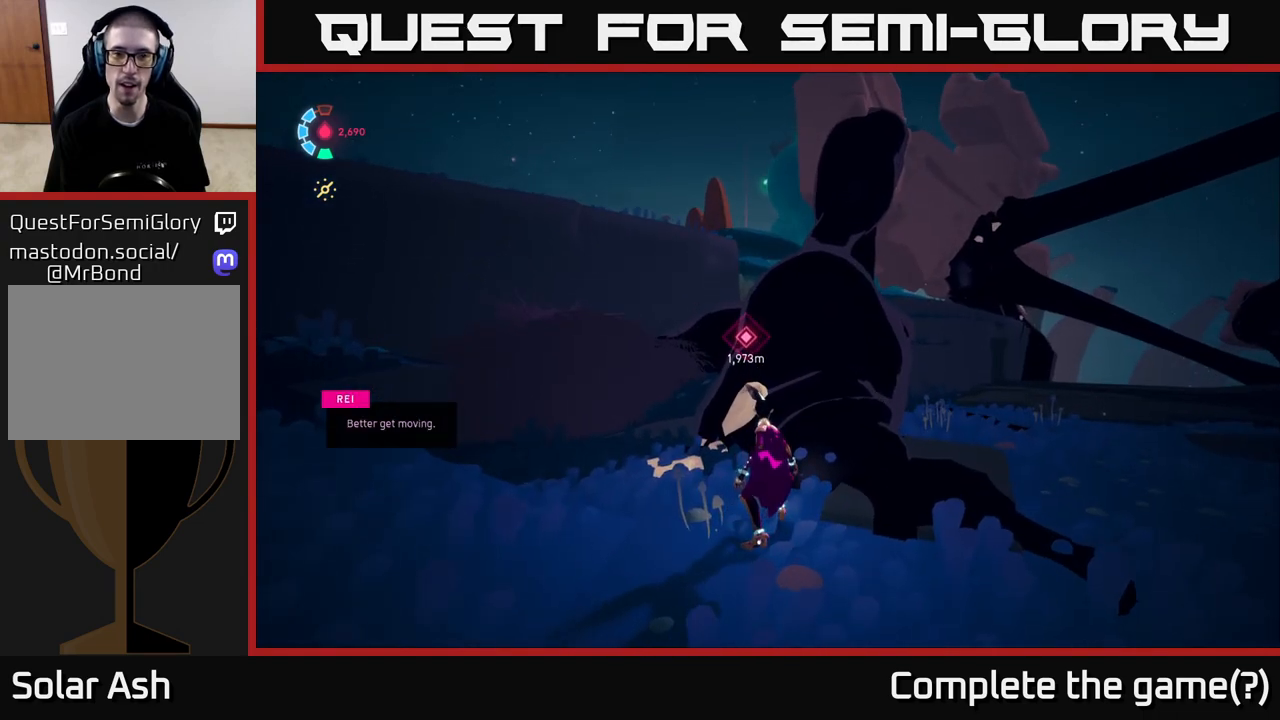
{"buttons": [], "left_stick": "center", "events": []}
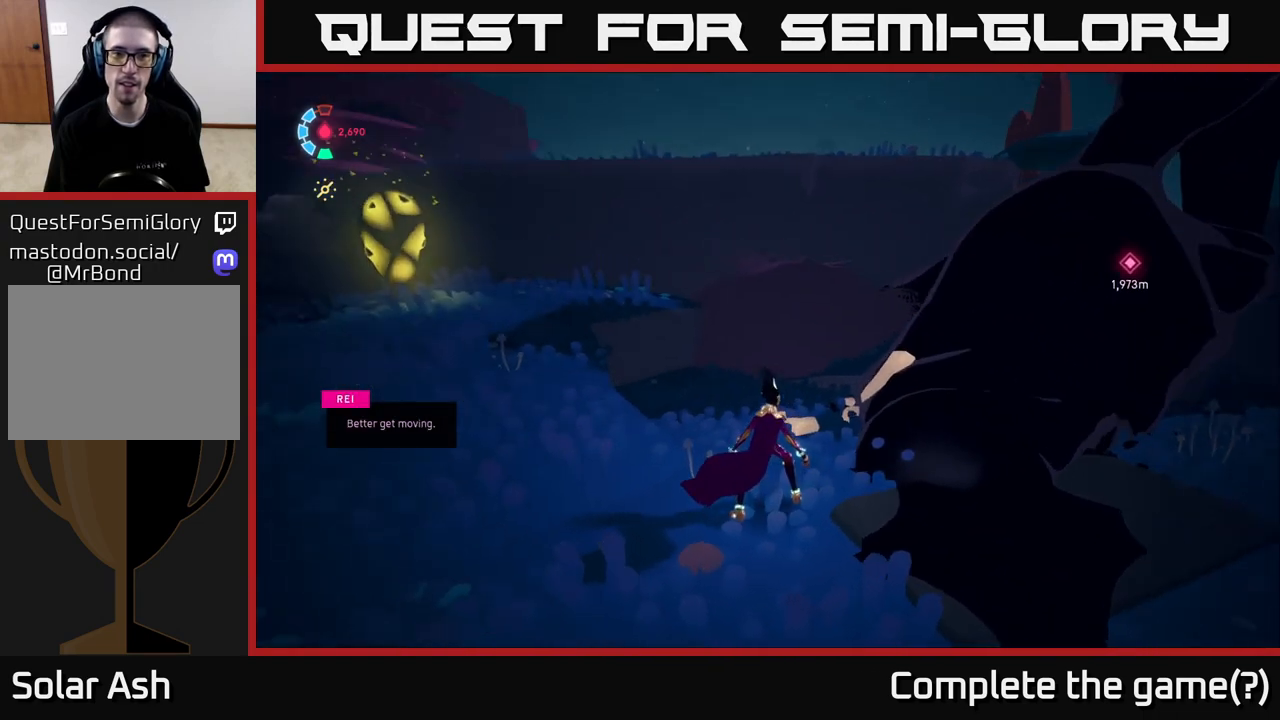
{"buttons": [], "left_stick": "up-left", "events": [[100, "left_stick", "left"], [217, "left_stick", "up-left"]]}
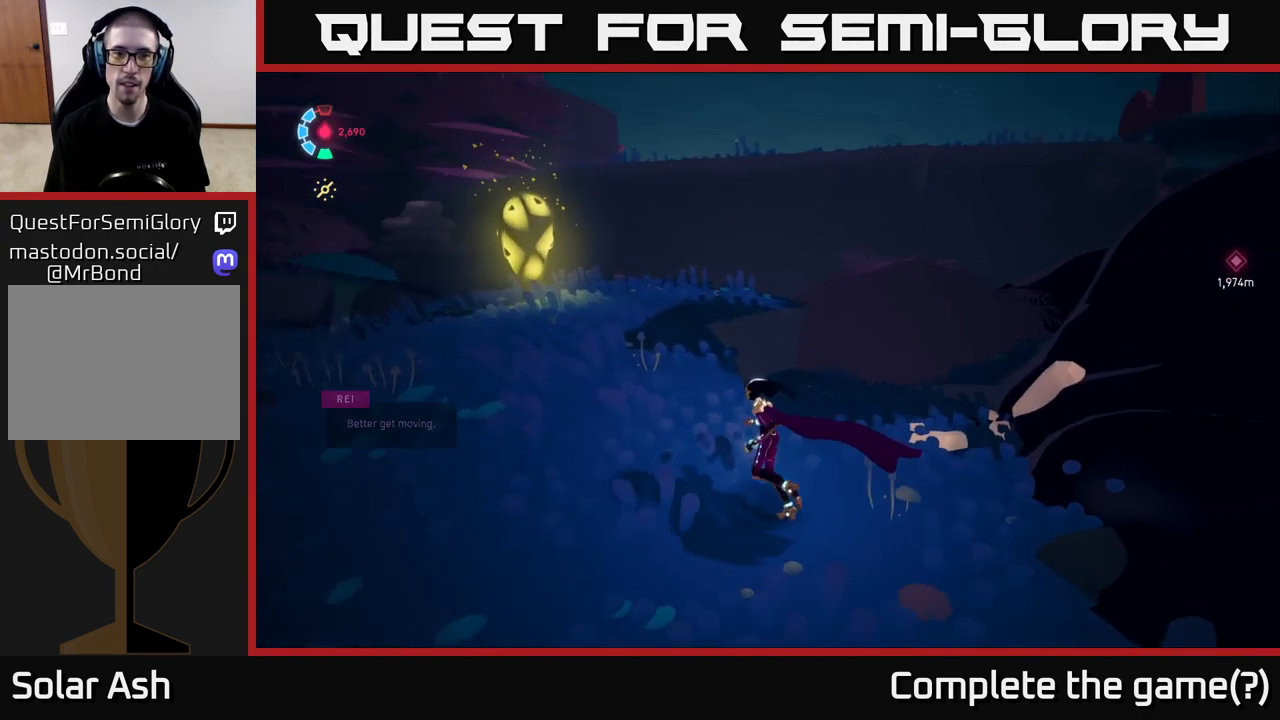
{"buttons": [], "left_stick": "up", "events": [[133, "left_stick", "up"]]}